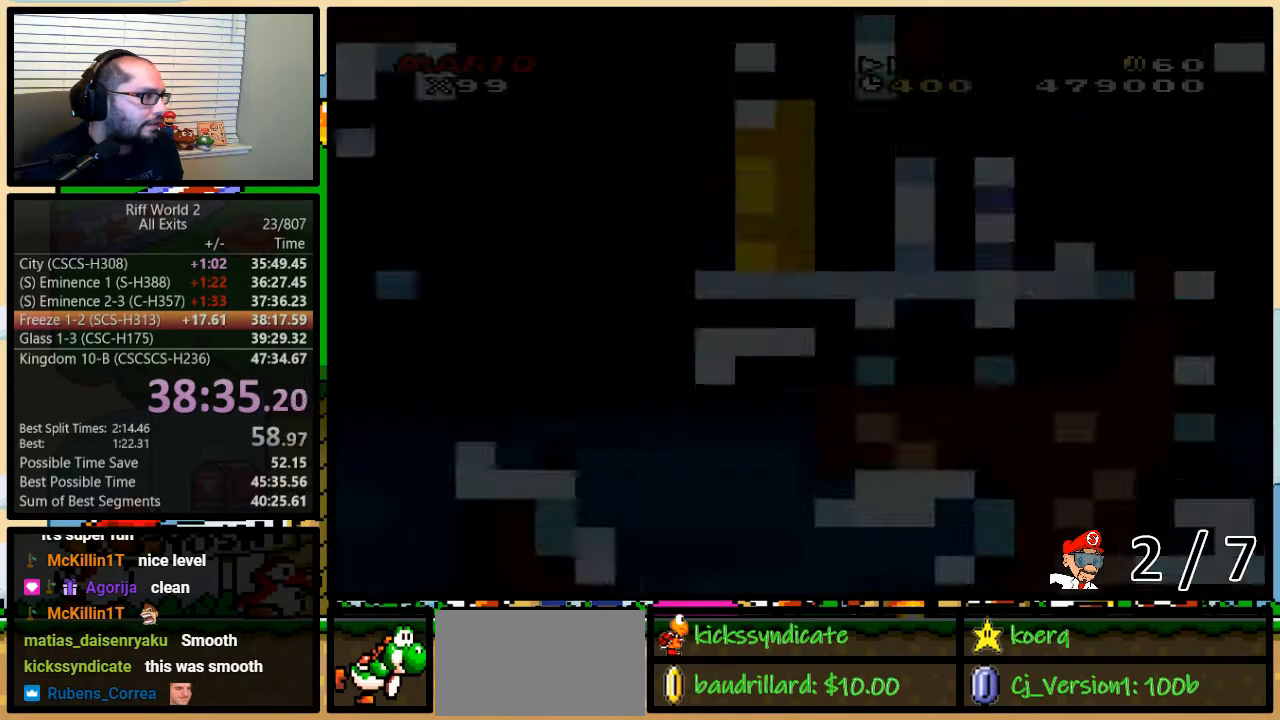
Gameplay with a controller (Nintendo layout); each line is a JSON object with the inputs held at the frame after it. "events" lists button and stick changes between this image and that frame as [ms after this image, input, new state], when the widget could be followed in between. Not read: L3 R3.
{"buttons": ["X", "DPAD_RIGHT"], "events": []}
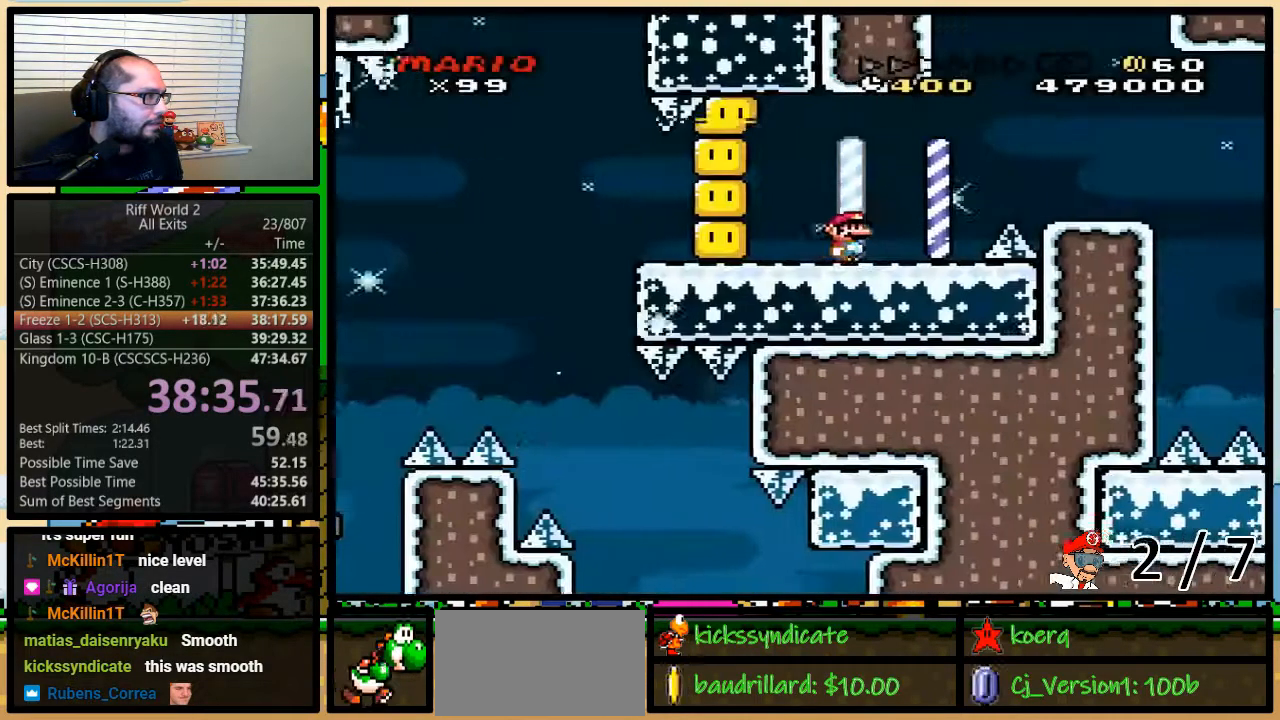
{"buttons": ["A", "X", "DPAD_UP", "DPAD_RIGHT"], "events": [[117, "X", "up"], [167, "DPAD_UP", "down"], [167, "X", "down"], [267, "A", "down"]]}
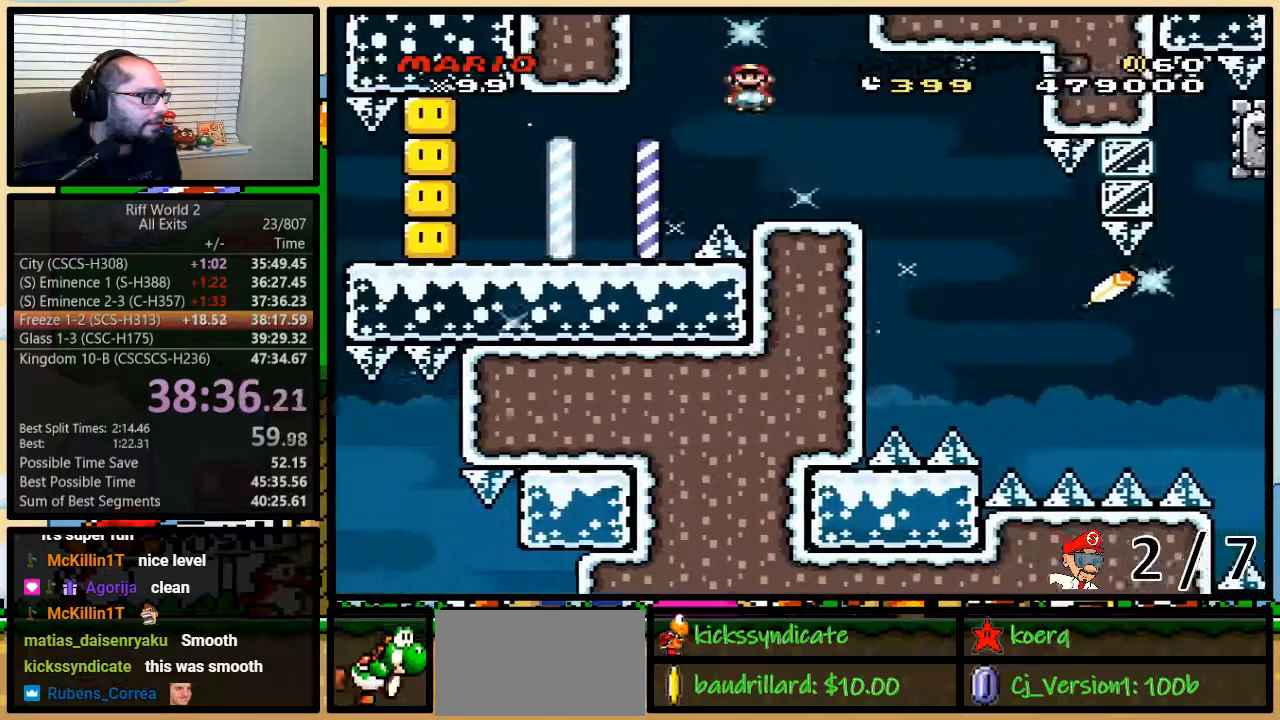
{"buttons": ["A", "X", "DPAD_UP", "DPAD_RIGHT"], "events": [[317, "A", "up"], [500, "A", "down"]]}
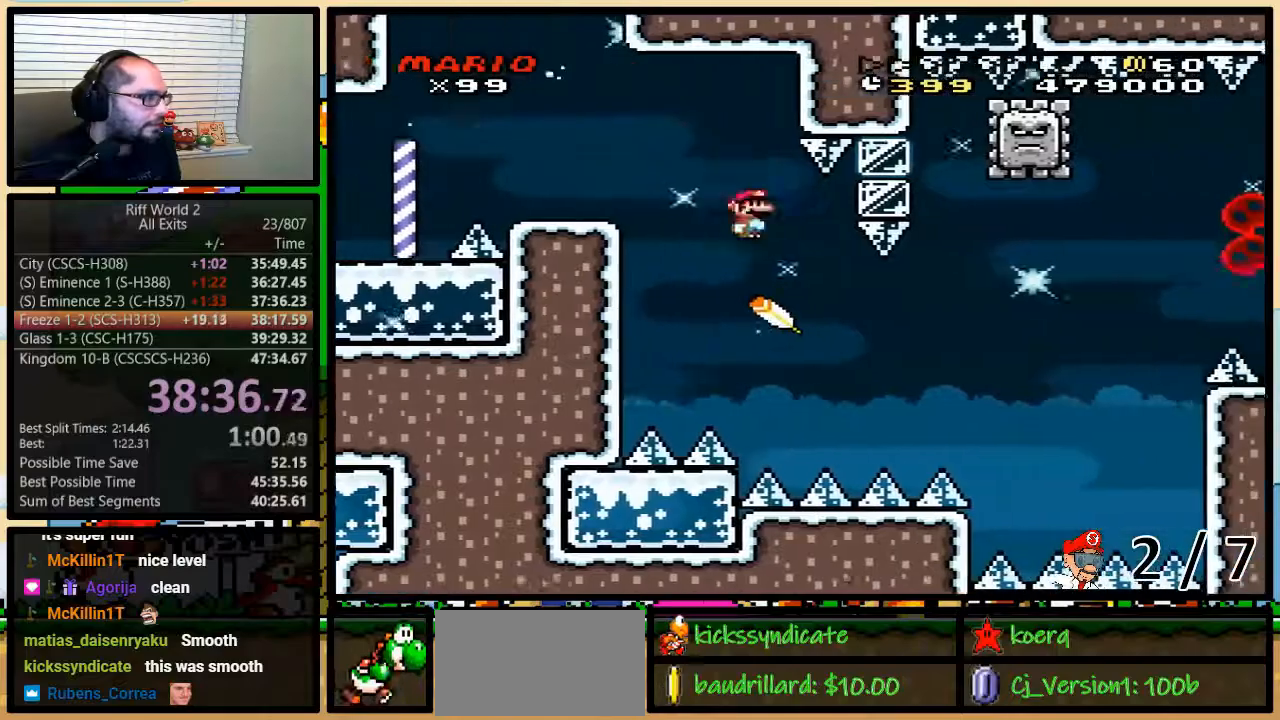
{"buttons": ["A", "X", "DPAD_RIGHT"], "events": [[383, "DPAD_UP", "up"]]}
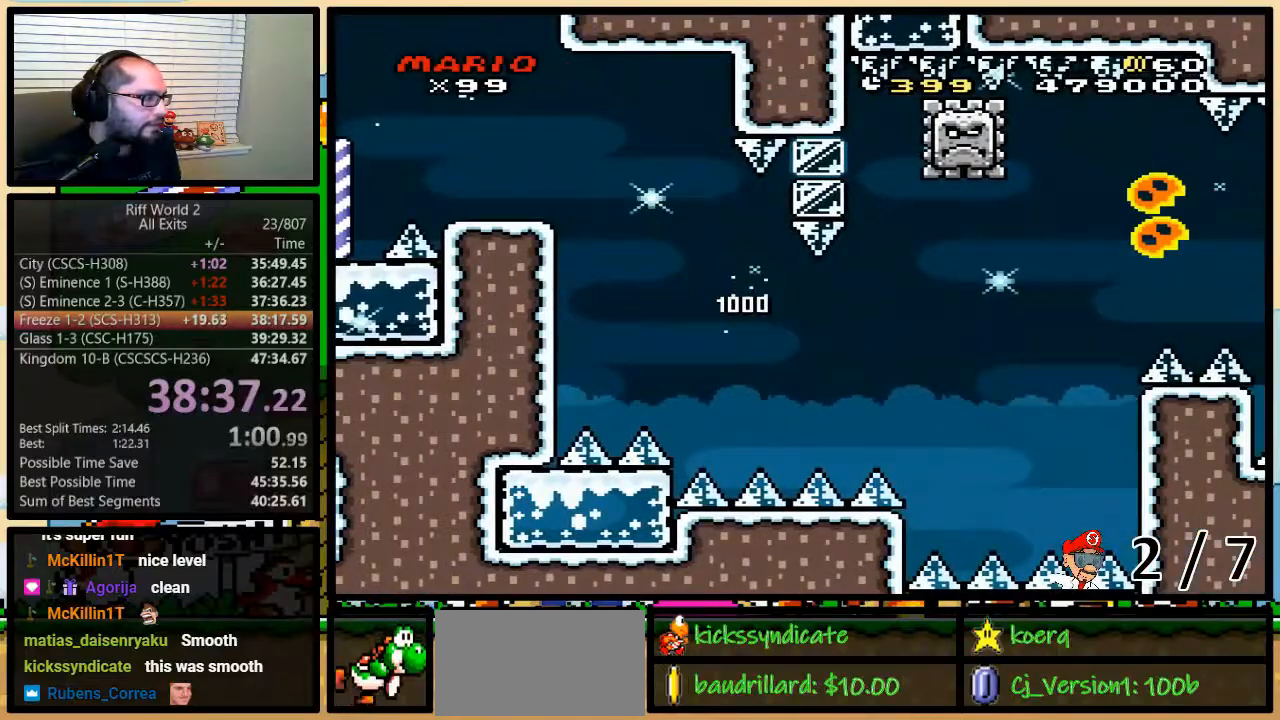
{"buttons": ["A", "X", "DPAD_UP", "DPAD_RIGHT"], "events": [[167, "DPAD_UP", "down"]]}
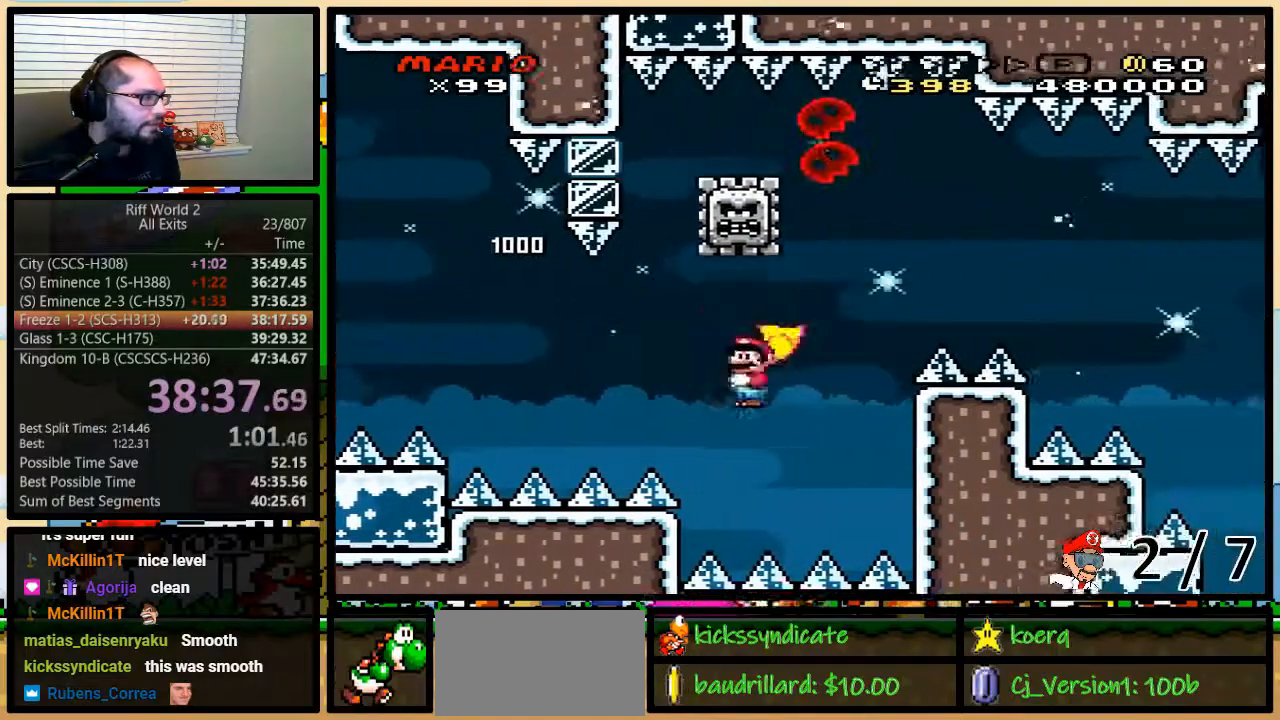
{"buttons": ["A", "X", "DPAD_LEFT"], "events": [[167, "DPAD_LEFT", "down"], [167, "DPAD_RIGHT", "up"], [167, "DPAD_UP", "up"]]}
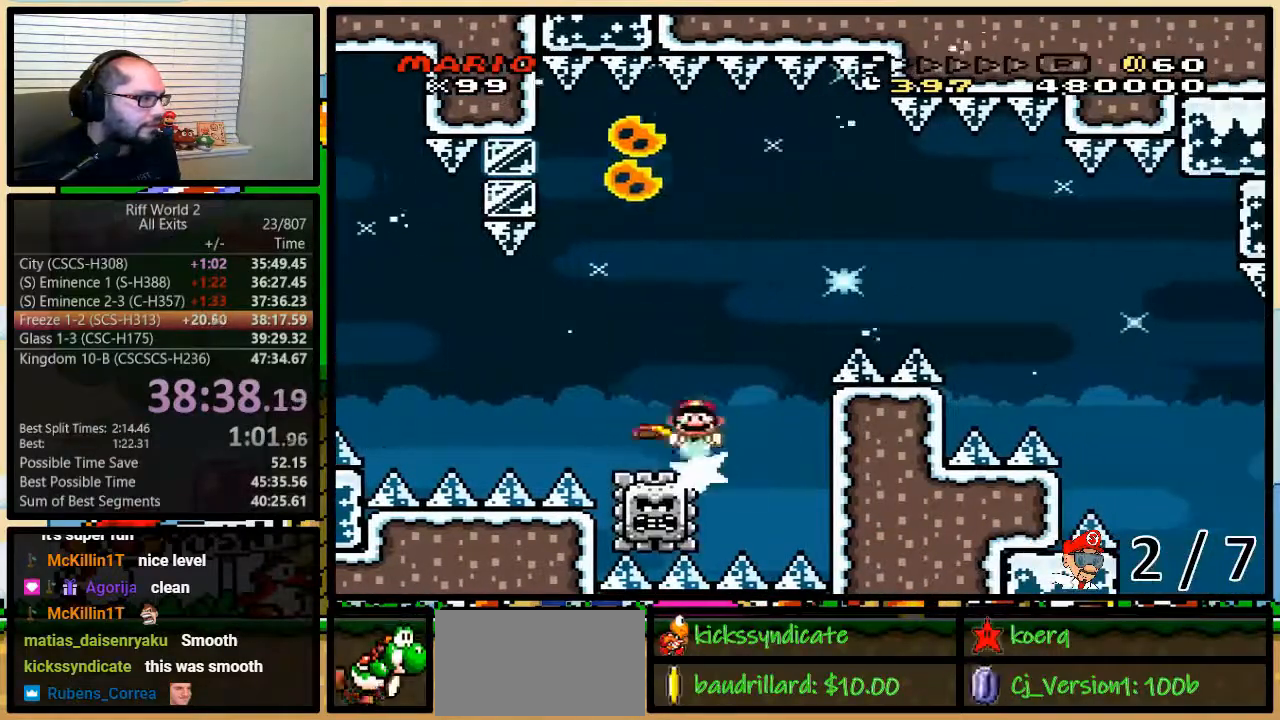
{"buttons": ["A", "X", "DPAD_UP", "DPAD_RIGHT"], "events": [[50, "DPAD_RIGHT", "down"], [50, "DPAD_UP", "down"], [83, "DPAD_UP", "up"], [133, "DPAD_UP", "down"], [183, "DPAD_LEFT", "up"]]}
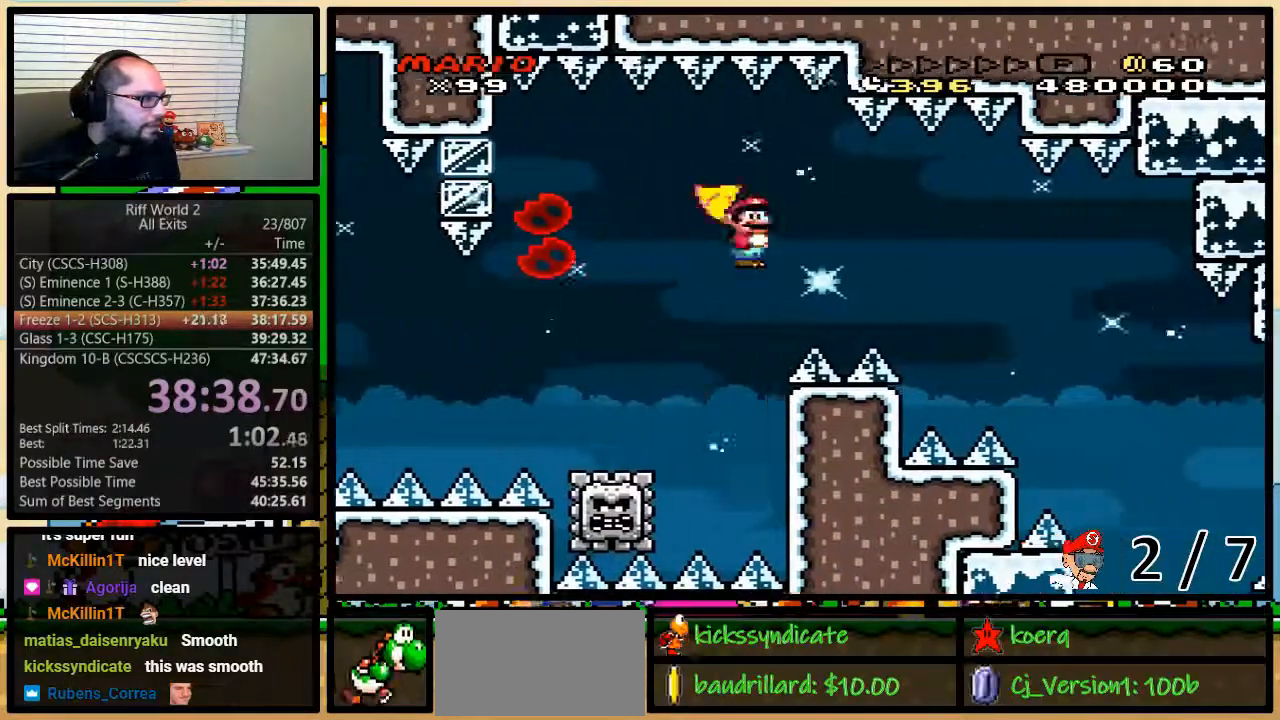
{"buttons": ["A", "X", "DPAD_UP", "DPAD_RIGHT"], "events": []}
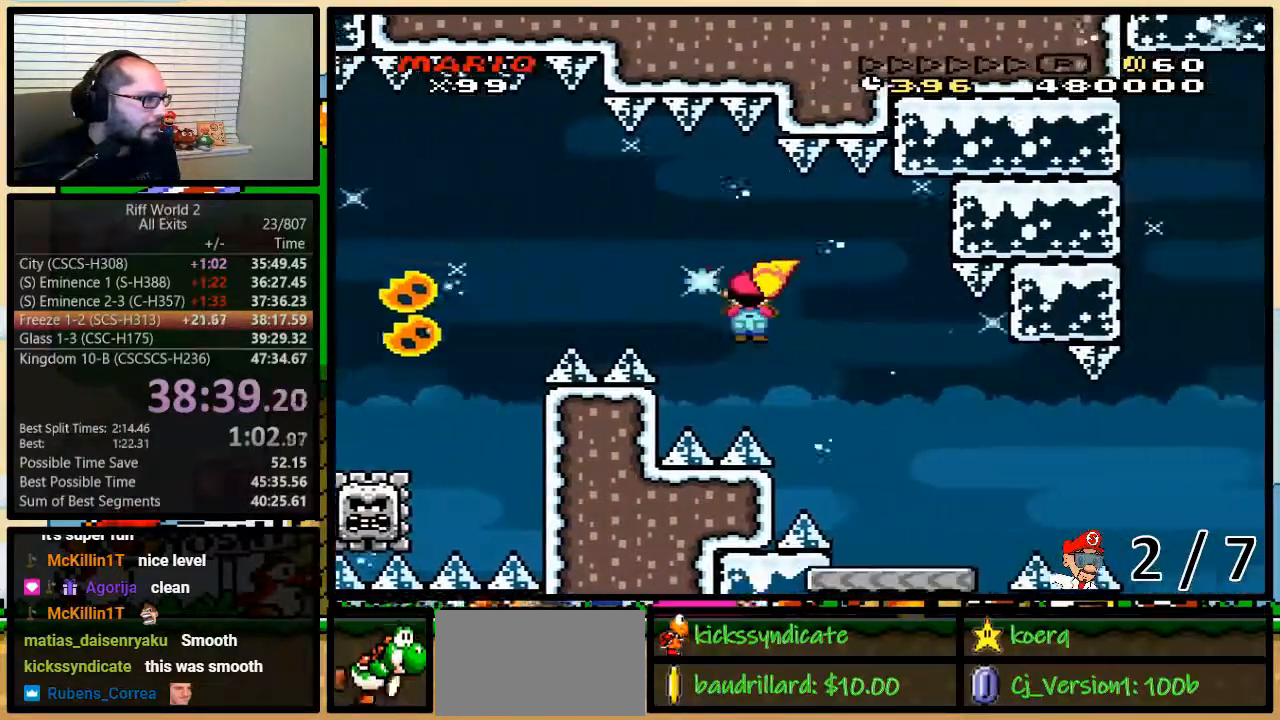
{"buttons": ["Y", "DPAD_UP", "DPAD_RIGHT"], "events": [[150, "A", "up"], [150, "X", "up"], [150, "Y", "down"]]}
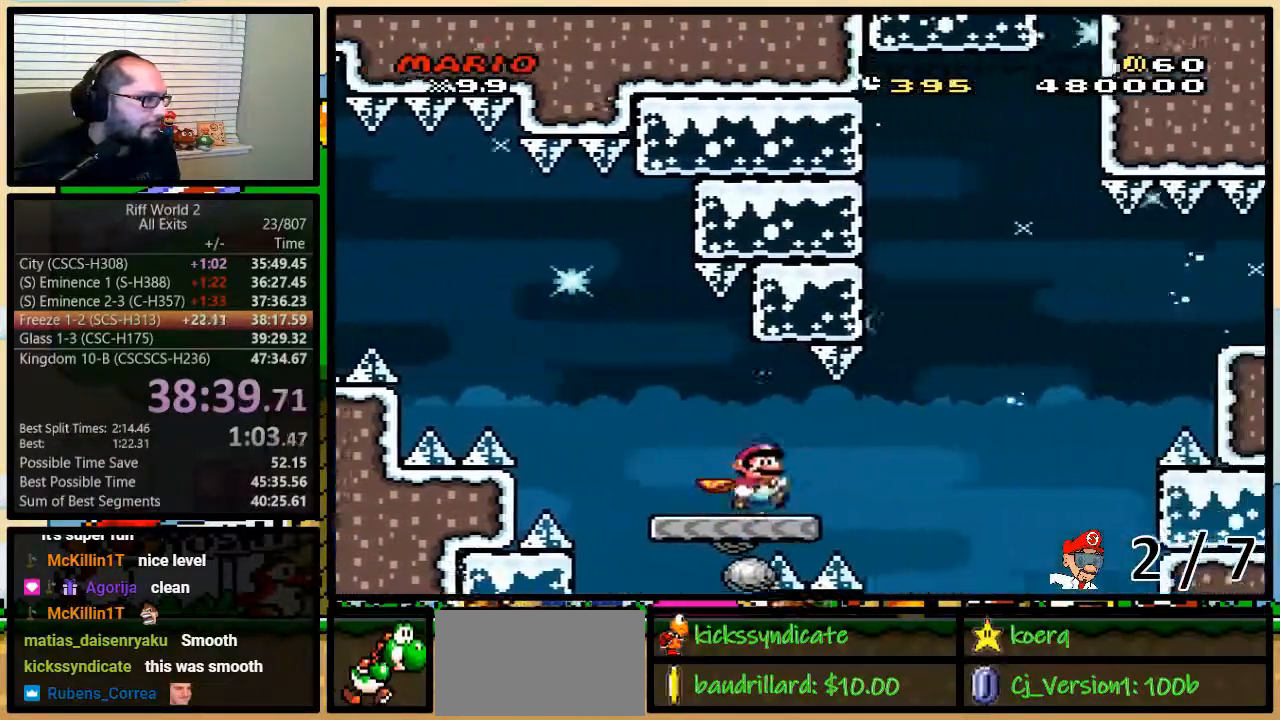
{"buttons": ["B", "Y", "DPAD_UP", "DPAD_RIGHT"], "events": [[183, "B", "down"]]}
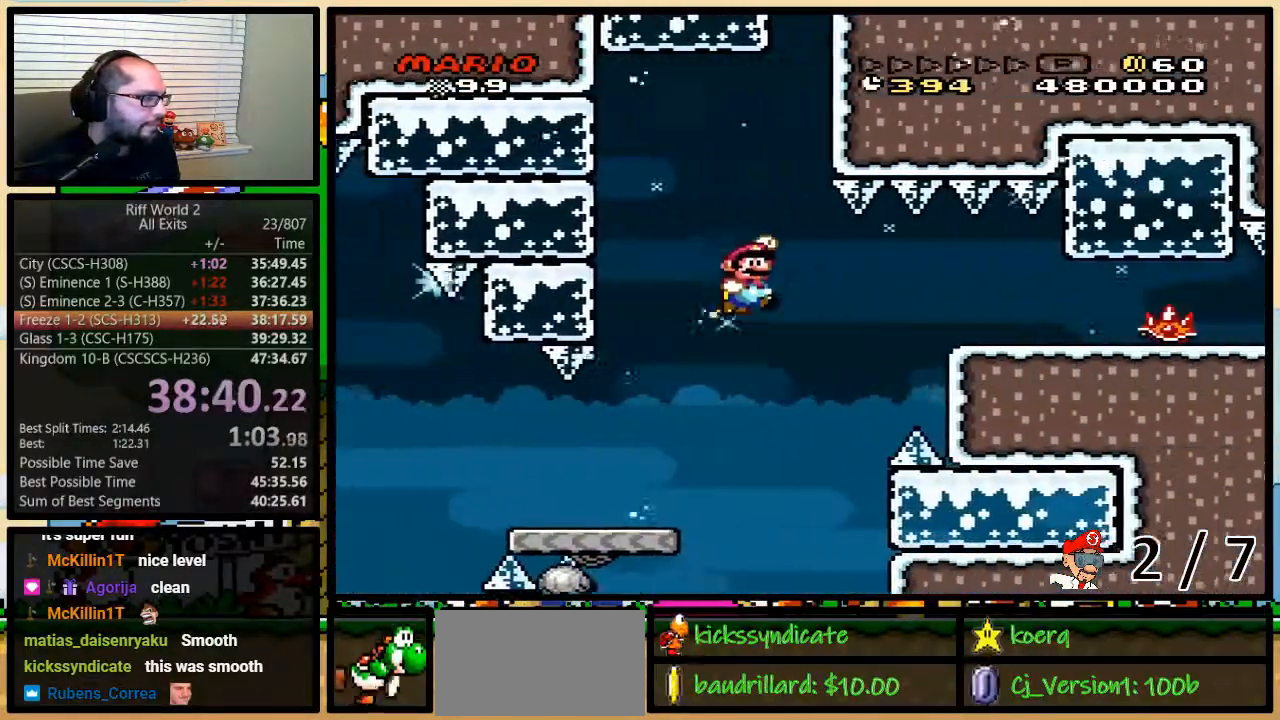
{"buttons": ["Y", "DPAD_RIGHT"], "events": [[150, "DPAD_UP", "up"], [433, "B", "up"]]}
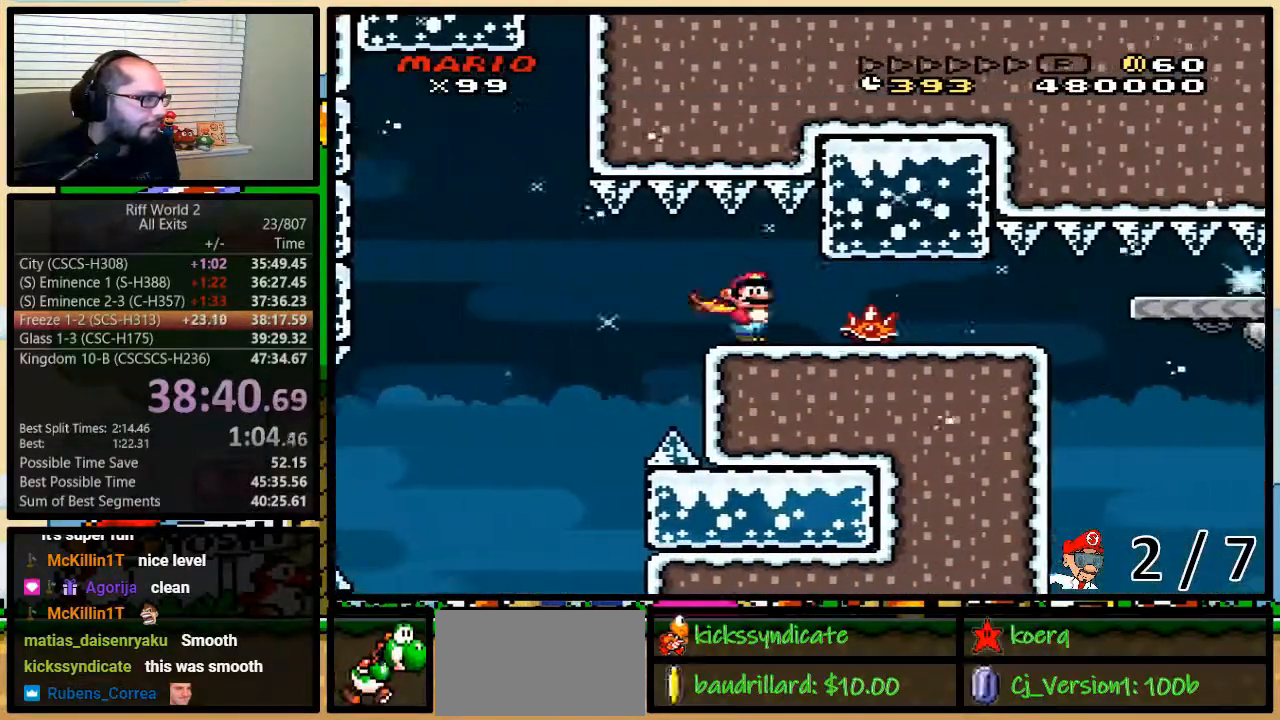
{"buttons": ["Y", "DPAD_RIGHT"], "events": [[33, "X", "down"], [150, "X", "up"]]}
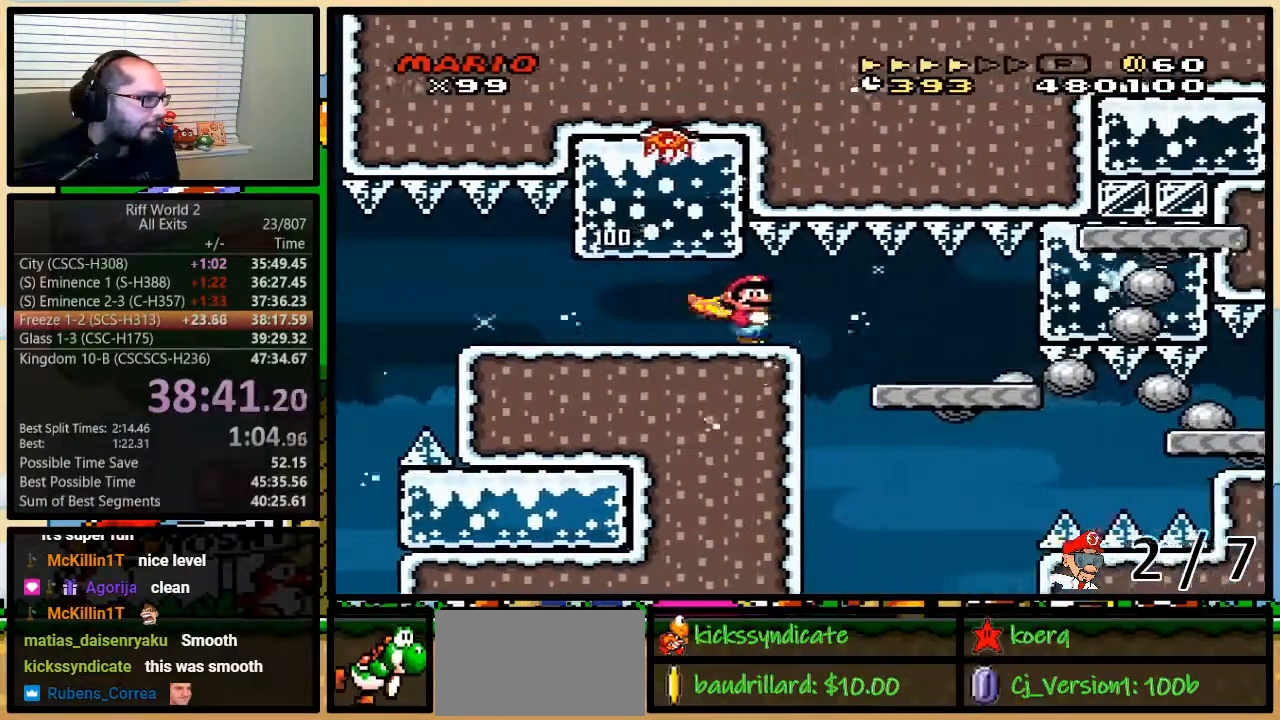
{"buttons": ["Y", "DPAD_RIGHT"], "events": []}
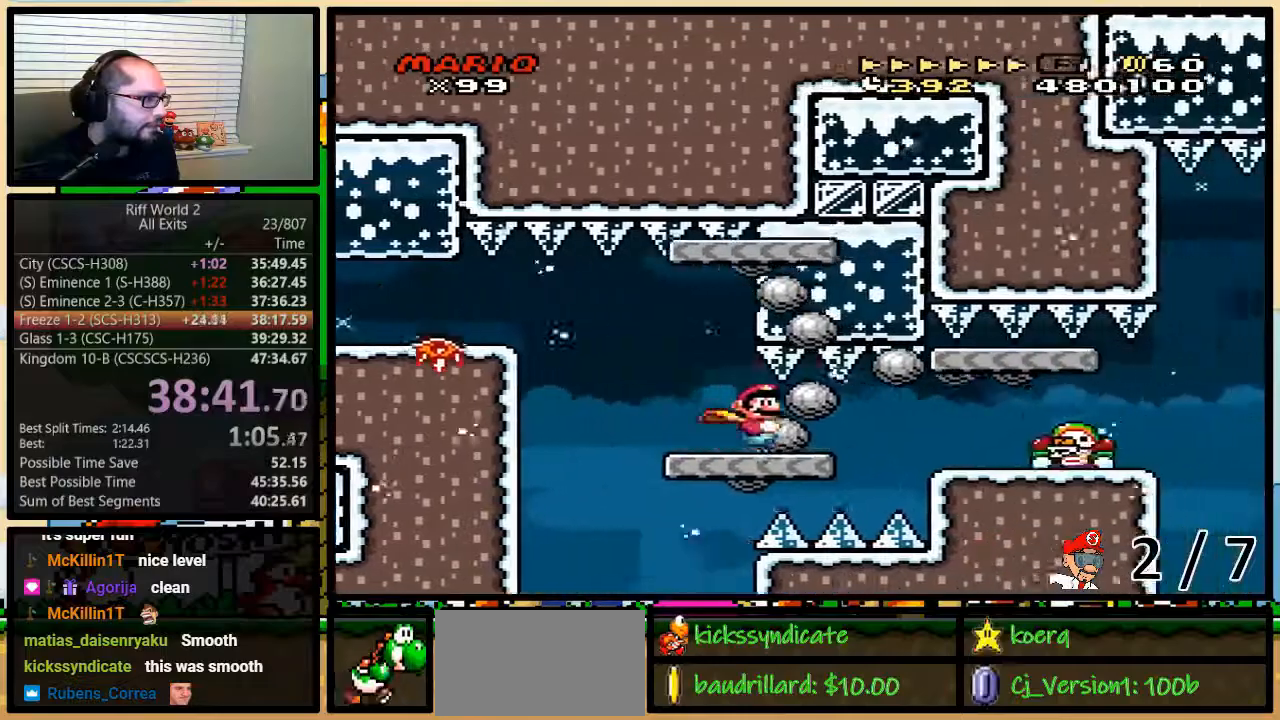
{"buttons": ["X", "DPAD_RIGHT"], "events": [[300, "DPAD_UP", "down"], [300, "X", "down"], [333, "DPAD_LEFT", "down"], [333, "DPAD_RIGHT", "up"], [333, "DPAD_UP", "up"], [333, "Y", "up"], [433, "DPAD_UP", "down"], [467, "DPAD_LEFT", "up"], [467, "DPAD_RIGHT", "down"], [500, "DPAD_UP", "up"]]}
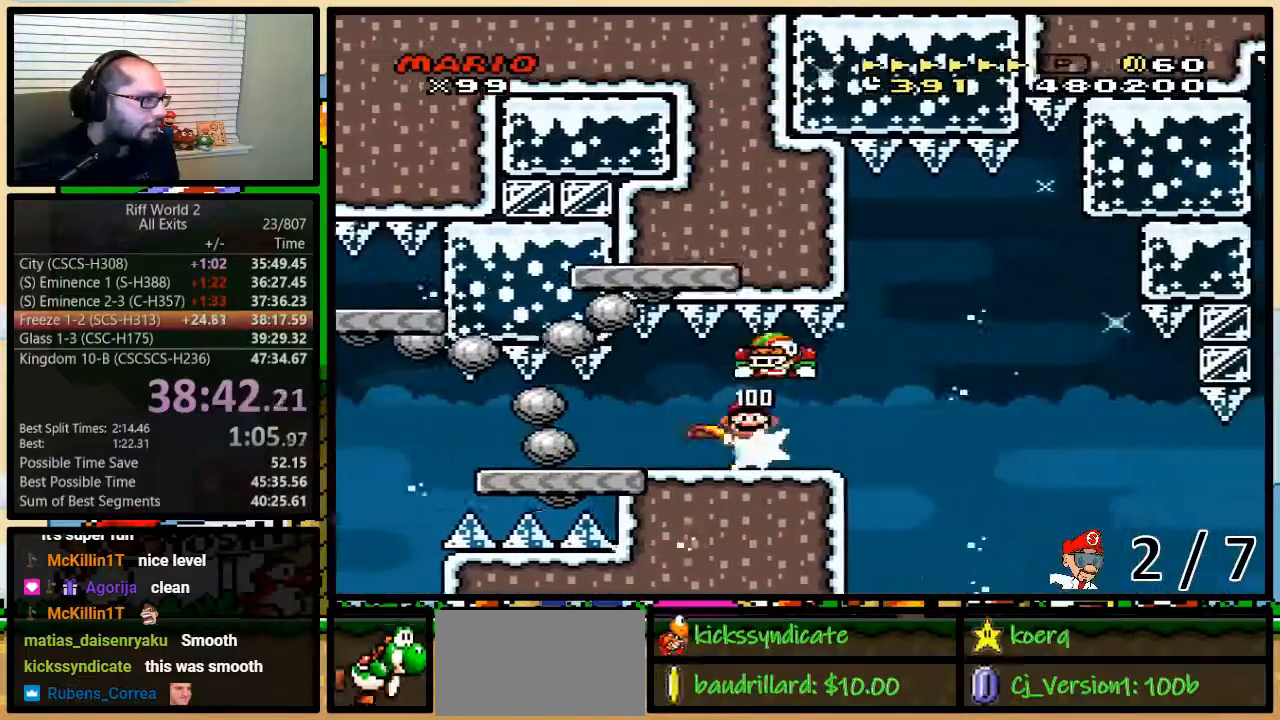
{"buttons": ["X", "DPAD_RIGHT"], "events": [[283, "DPAD_UP", "down"], [317, "DPAD_LEFT", "down"], [317, "DPAD_RIGHT", "up"], [317, "DPAD_UP", "up"], [450, "DPAD_UP", "down"], [483, "DPAD_LEFT", "up"], [483, "DPAD_RIGHT", "down"], [483, "DPAD_UP", "up"]]}
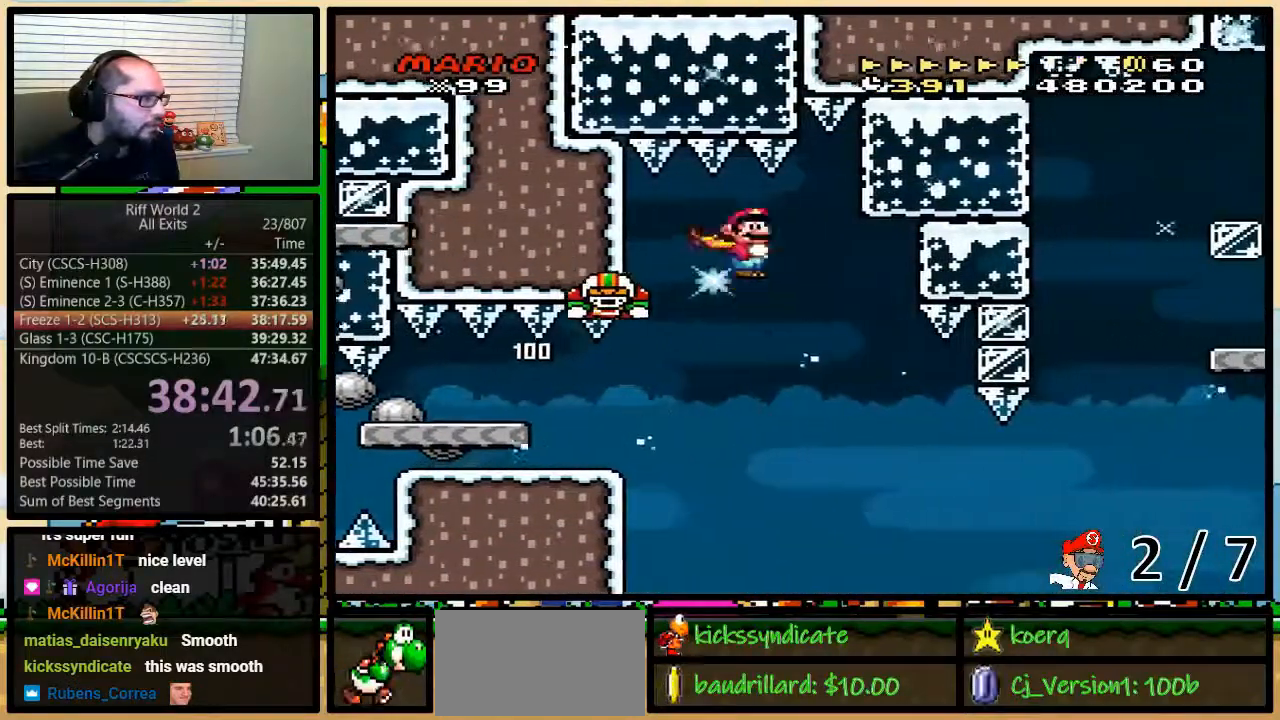
{"buttons": ["X", "DPAD_UP", "DPAD_RIGHT"], "events": [[117, "DPAD_UP", "down"]]}
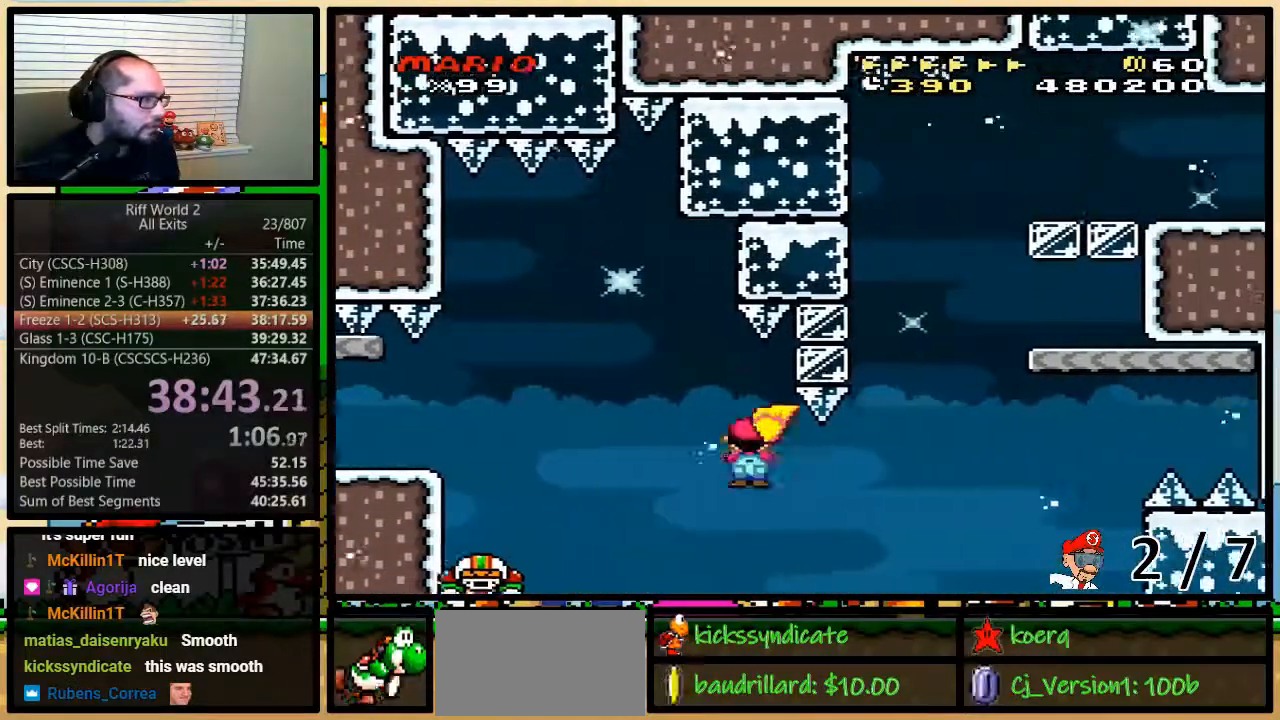
{"buttons": ["A", "X", "DPAD_UP", "DPAD_RIGHT"], "events": [[150, "A", "down"], [433, "X", "up"], [450, "X", "down"]]}
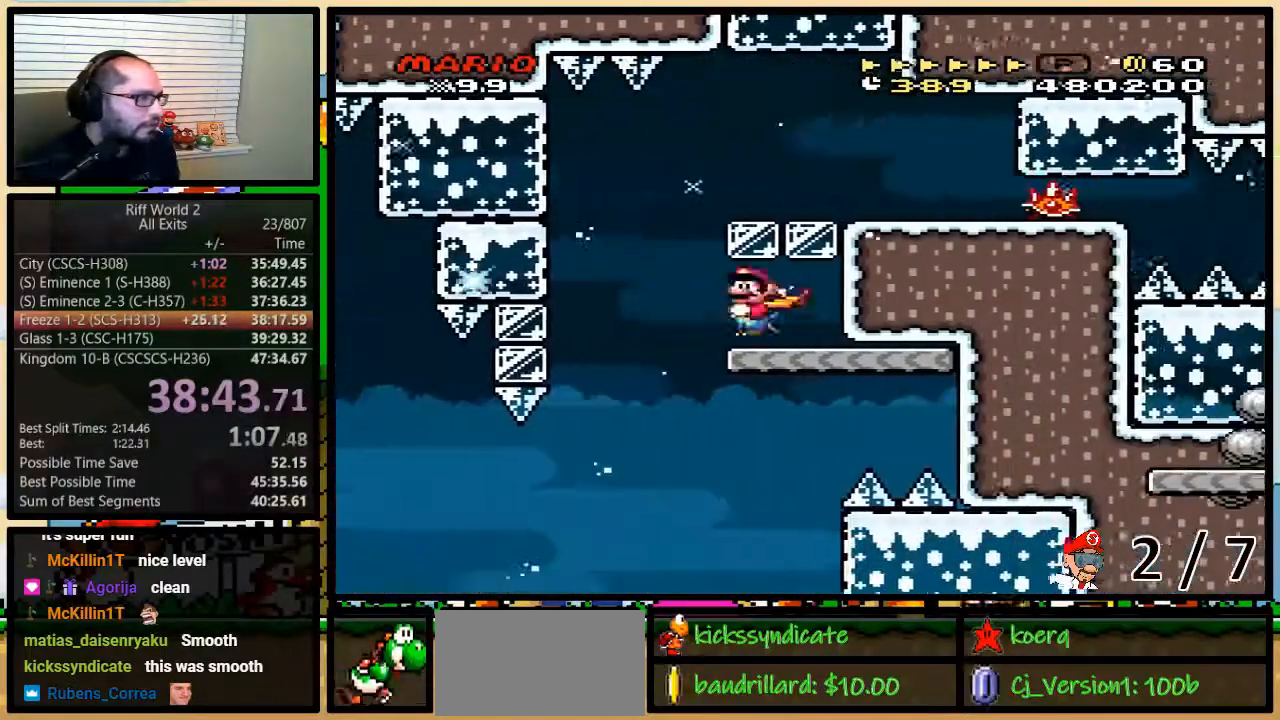
{"buttons": ["B", "Y", "DPAD_RIGHT"], "events": [[17, "A", "up"], [17, "DPAD_LEFT", "down"], [17, "DPAD_RIGHT", "up"], [17, "DPAD_UP", "up"], [17, "X", "up"], [17, "Y", "down"], [433, "B", "down"], [433, "DPAD_UP", "down"], [467, "DPAD_LEFT", "up"], [467, "DPAD_RIGHT", "down"], [500, "DPAD_UP", "up"]]}
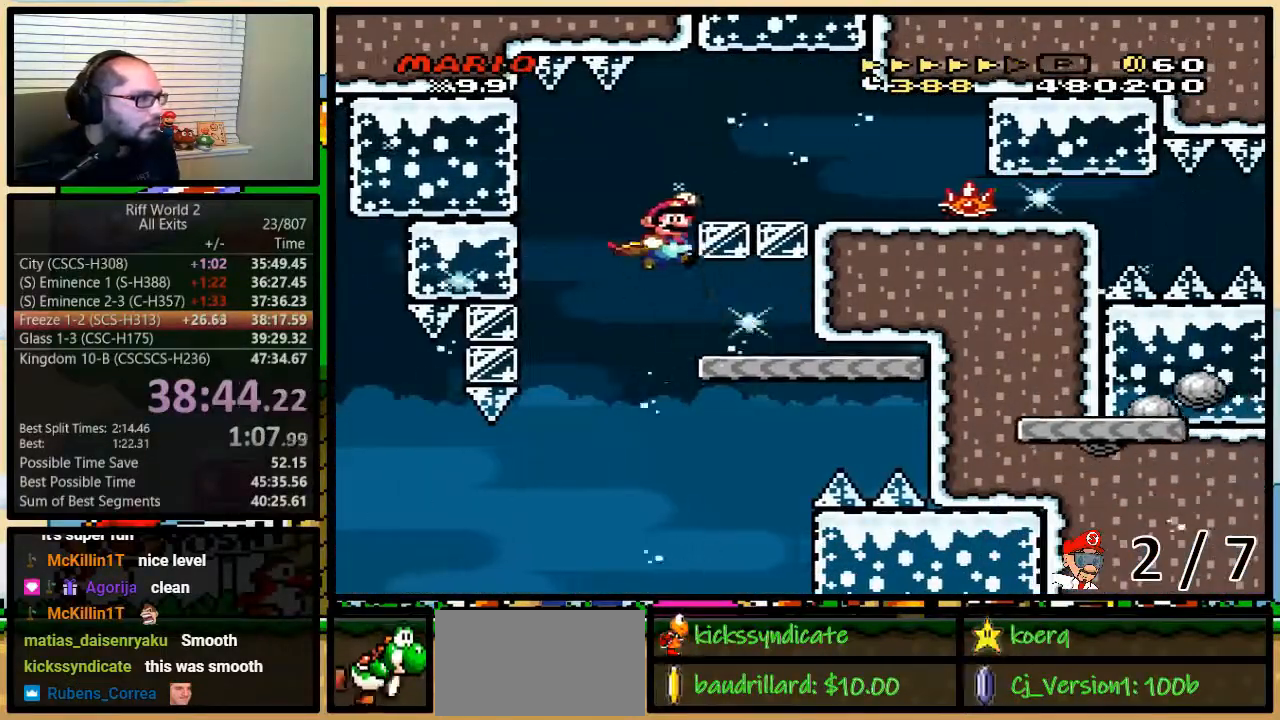
{"buttons": ["X", "Y", "DPAD_LEFT"], "events": [[83, "DPAD_UP", "down"], [150, "B", "up"], [150, "DPAD_UP", "up"], [450, "X", "down"], [483, "DPAD_LEFT", "down"], [483, "DPAD_RIGHT", "up"]]}
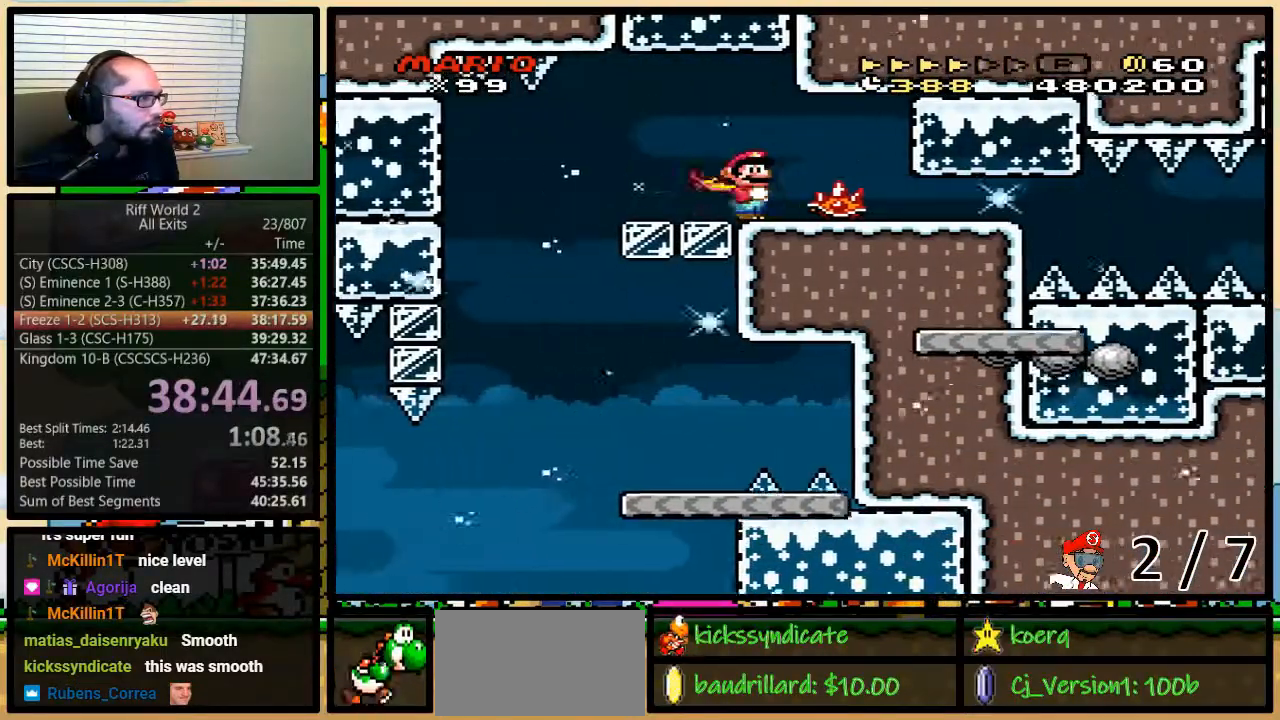
{"buttons": ["B", "Y", "DPAD_DOWN", "DPAD_RIGHT"], "events": [[100, "DPAD_UP", "down"], [100, "X", "up"], [117, "DPAD_LEFT", "up"], [117, "DPAD_RIGHT", "down"], [150, "DPAD_UP", "up"], [183, "DPAD_UP", "down"], [250, "DPAD_UP", "up"], [383, "DPAD_DOWN", "down"], [500, "B", "down"]]}
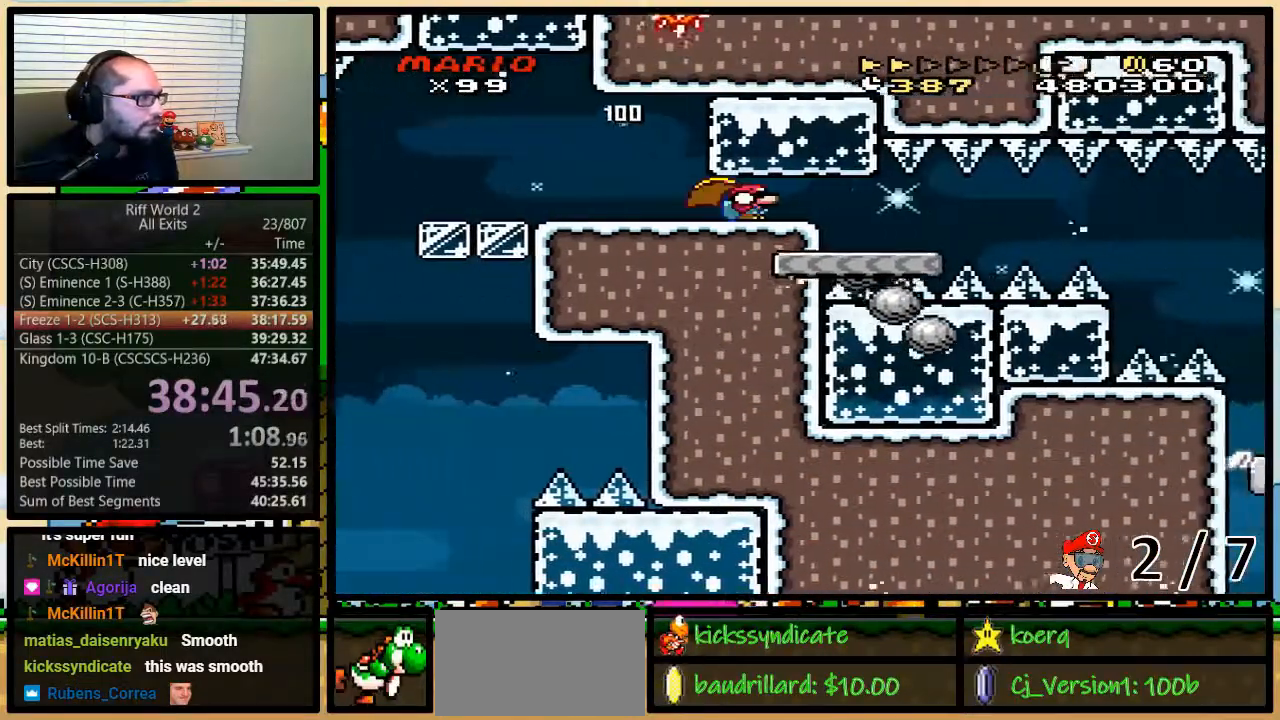
{"buttons": ["B", "Y", "DPAD_DOWN", "DPAD_RIGHT"], "events": []}
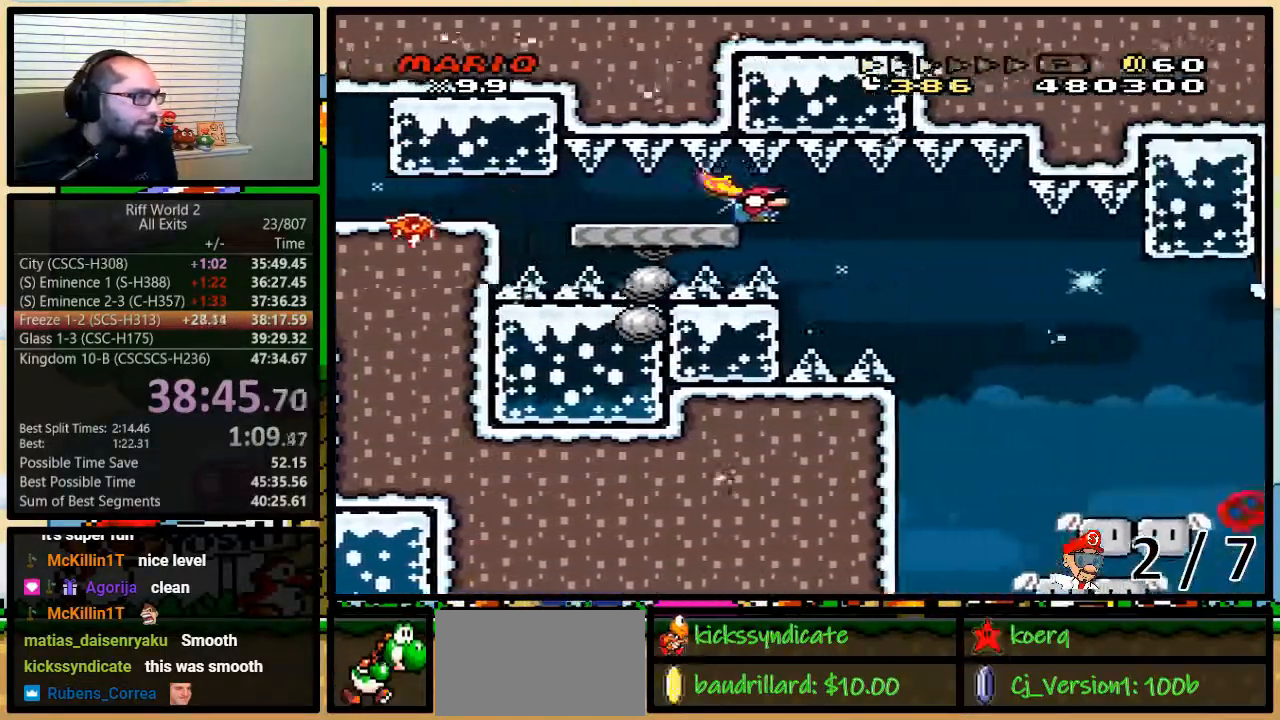
{"buttons": ["B", "Y", "DPAD_DOWN", "DPAD_RIGHT"], "events": []}
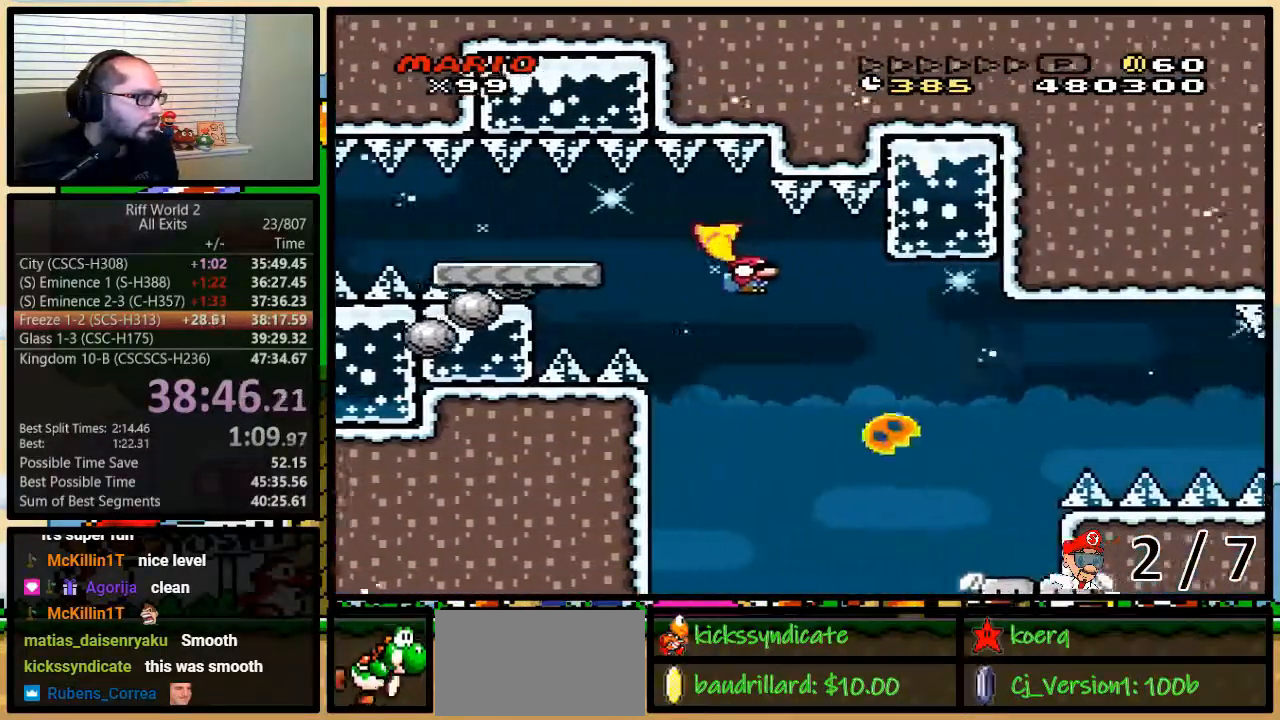
{"buttons": ["B", "Y", "DPAD_RIGHT"], "events": [[200, "DPAD_DOWN", "up"]]}
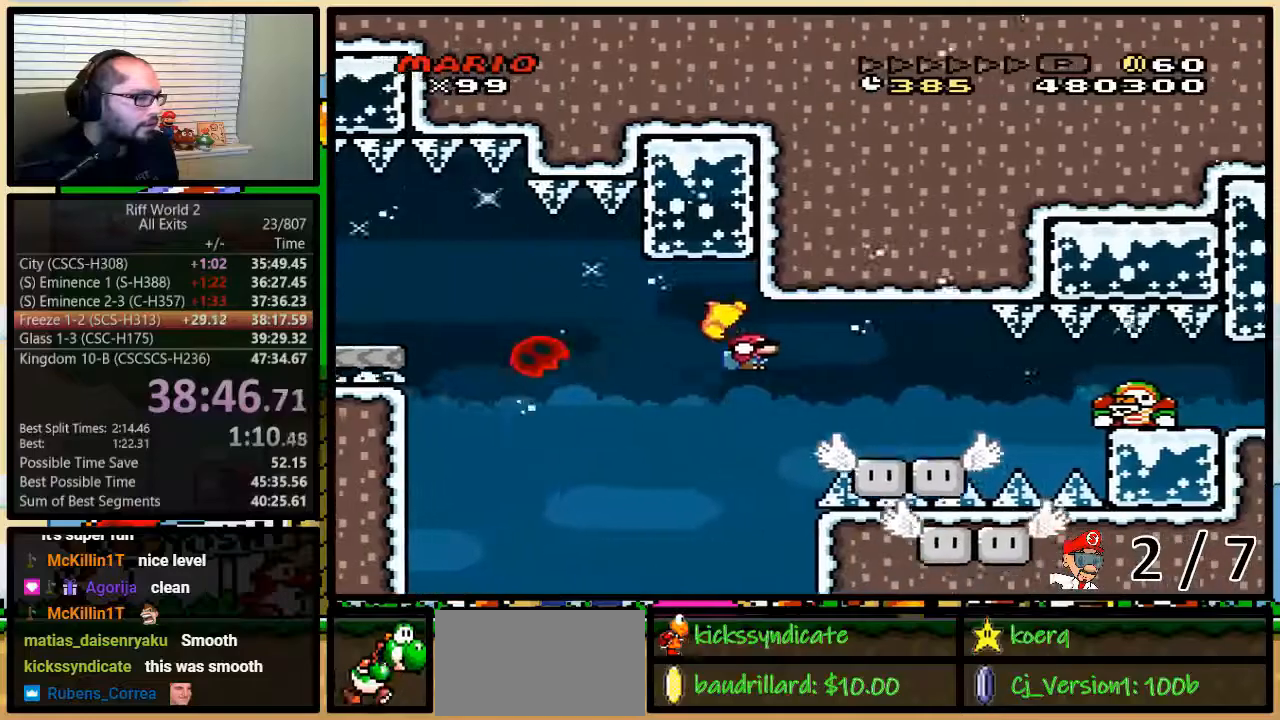
{"buttons": ["Y", "DPAD_RIGHT"], "events": [[483, "B", "up"]]}
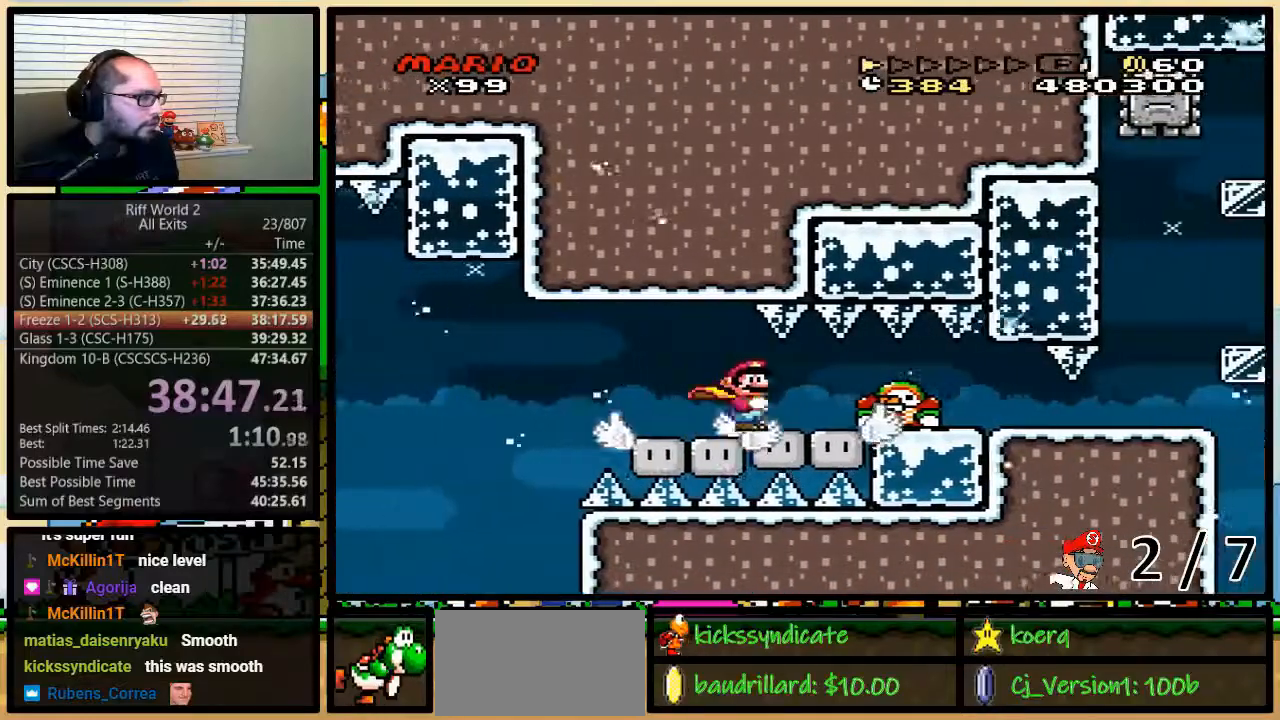
{"buttons": ["Y", "DPAD_DOWN", "DPAD_RIGHT"], "events": [[83, "X", "down"], [183, "X", "up"], [450, "DPAD_DOWN", "down"]]}
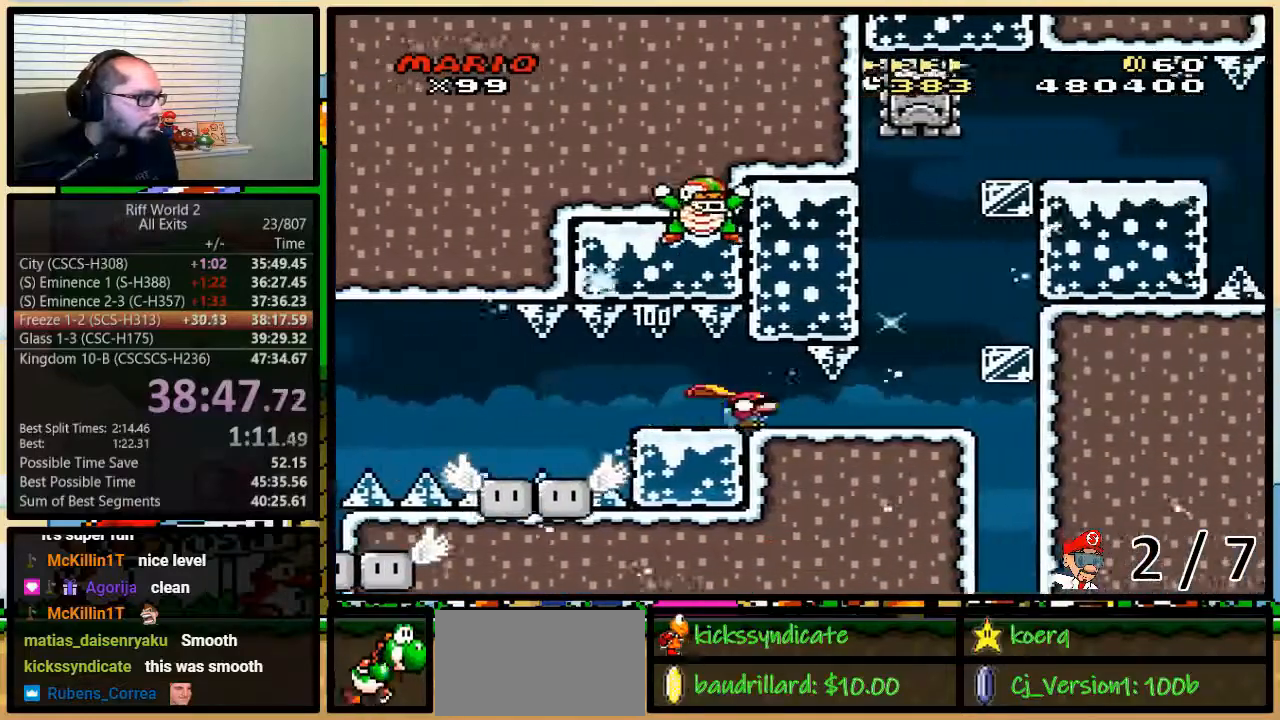
{"buttons": ["Y", "DPAD_DOWN", "DPAD_RIGHT"], "events": [[333, "B", "down"], [367, "B", "up"]]}